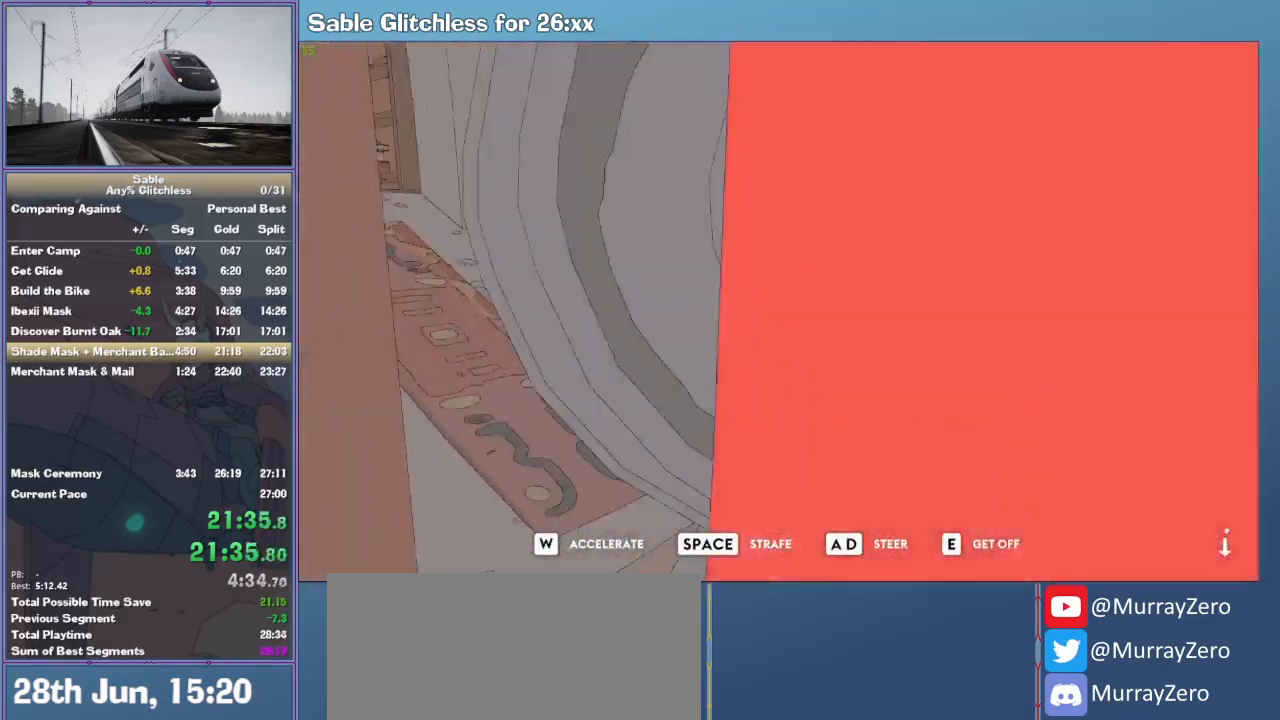
Gameplay with keyboard and mouse; each line is a JSON object with the keys and mouse buttons held at the frame after it. "events" lists presses ("down") and releases ("up") of "1", "2", "3", "4", "5", "a", "alt", "backspace", "c", "ctrl", "d", "down", "e", "escape", "f", "insert", "left", "o", "p", "q", "r", "return", "right", "s", "shift", "space", "tab", "up", "v", "w", "x", "z", "mouse_left", "mouse_middle", "mouse_right", "mouse_wheel_up" and "mouse_wheel_down" between this image and that frame as [ms after this image, input, new state], when the widget could be followed in between. "mouse_left", "mouse_middle", "mouse_right", "mouse_wheel_up", "mouse_wheel_down" = the "left", "middle", "right", "wheel_up", "wheel_down" buttons of the "mouse" list. No other keys are recorded. Mouse movement is not recorded.
{"keys": ["a", "w"], "mouse": [], "events": [[33, "w", "down"]]}
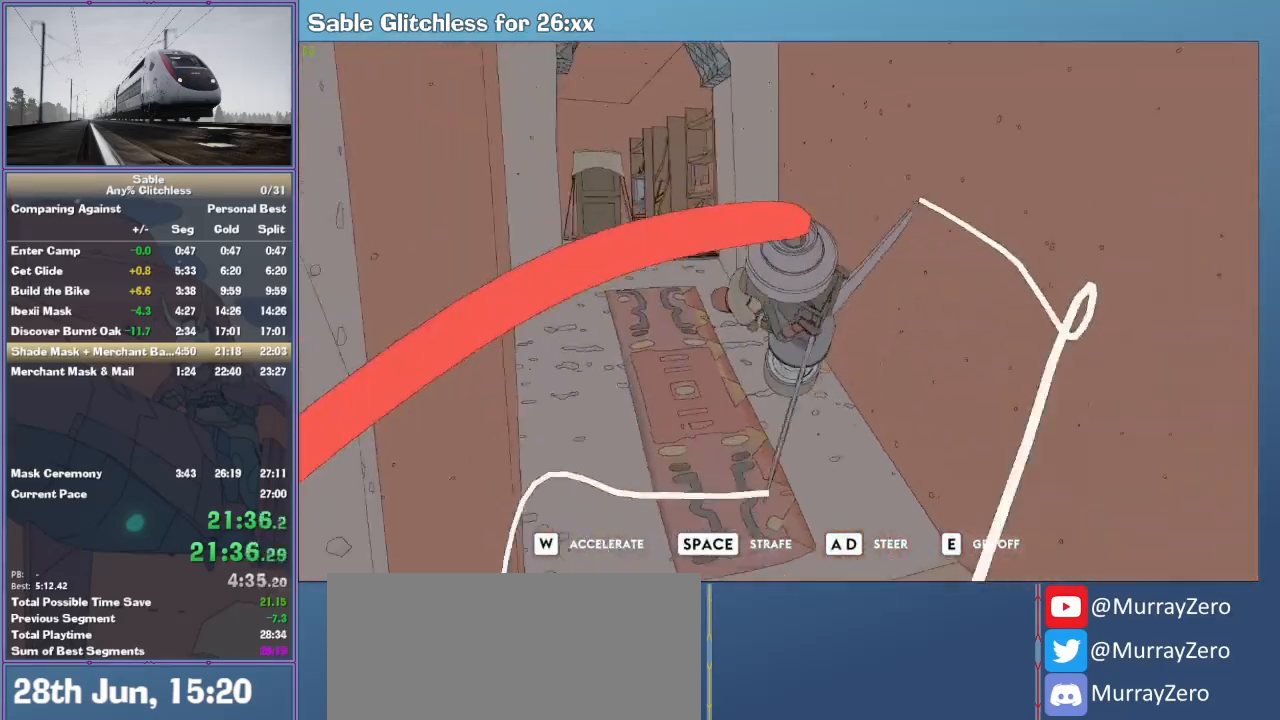
{"keys": ["a", "w"], "mouse": [], "events": [[333, "a", "up"], [400, "a", "down"]]}
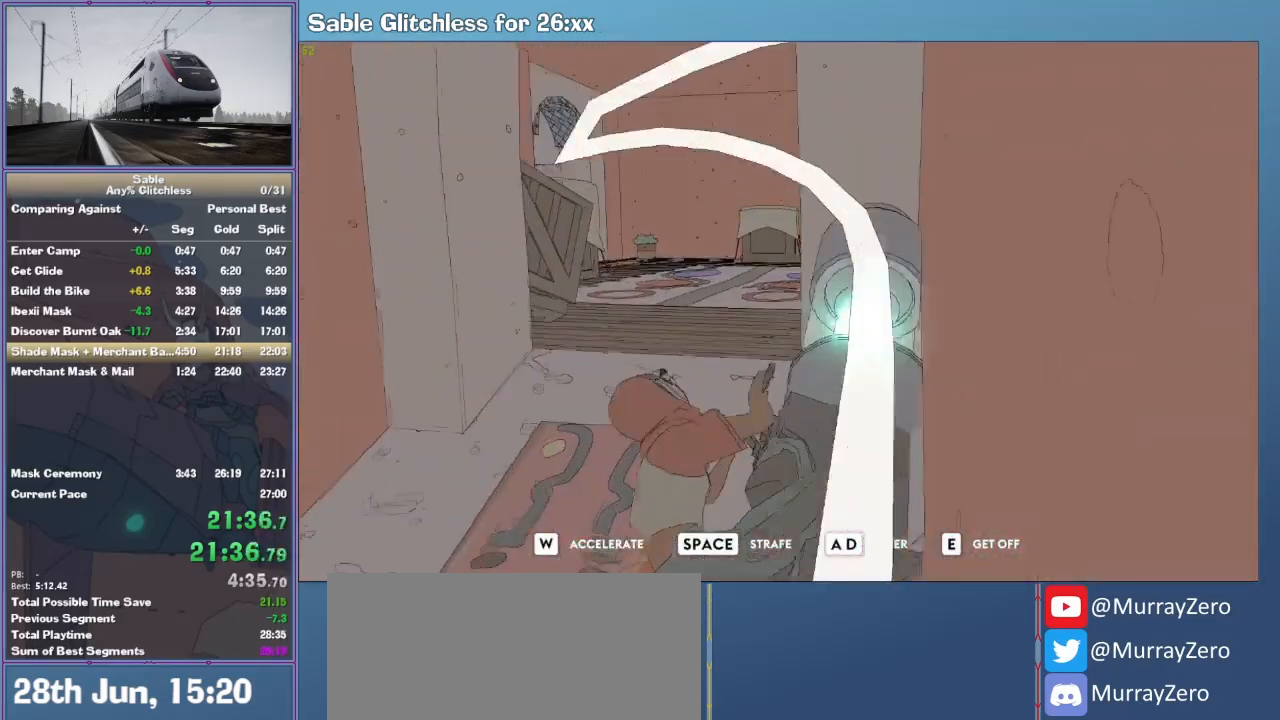
{"keys": ["a", "w"], "mouse": [], "events": [[67, "a", "up"], [433, "a", "down"]]}
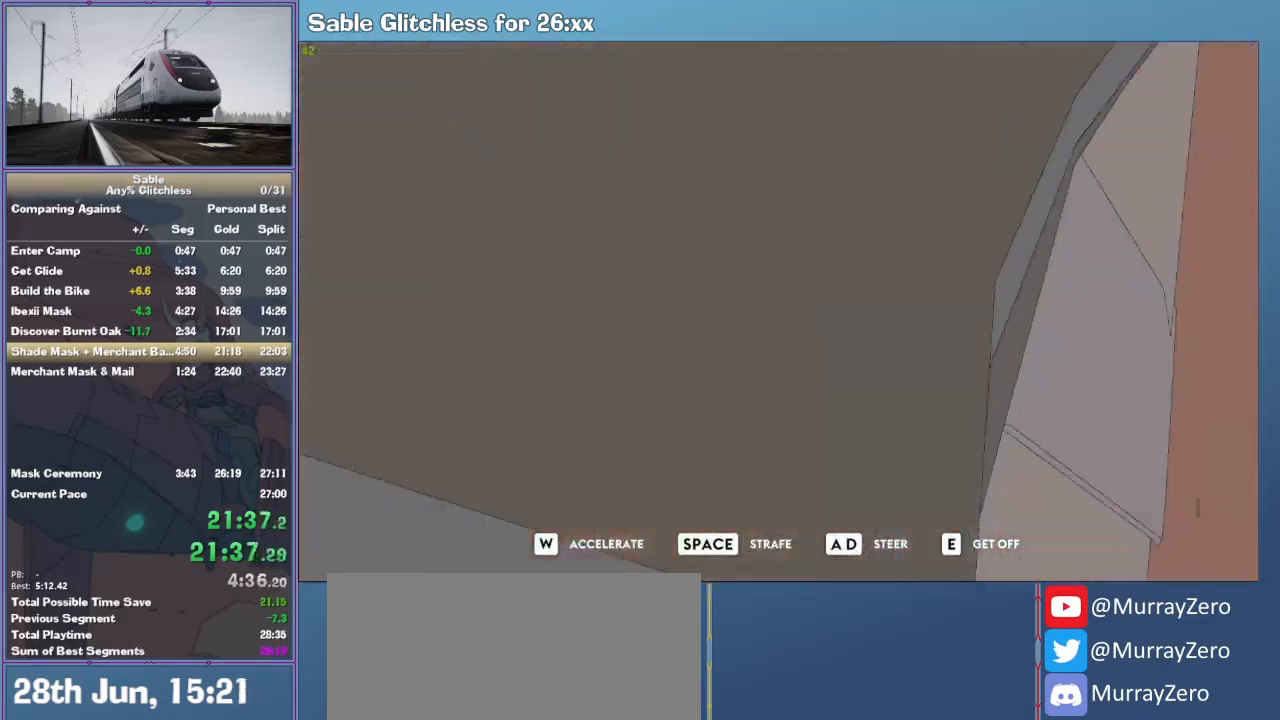
{"keys": ["a", "w"], "mouse": [], "events": [[100, "a", "up"], [200, "d", "down"], [433, "d", "up"], [500, "a", "down"]]}
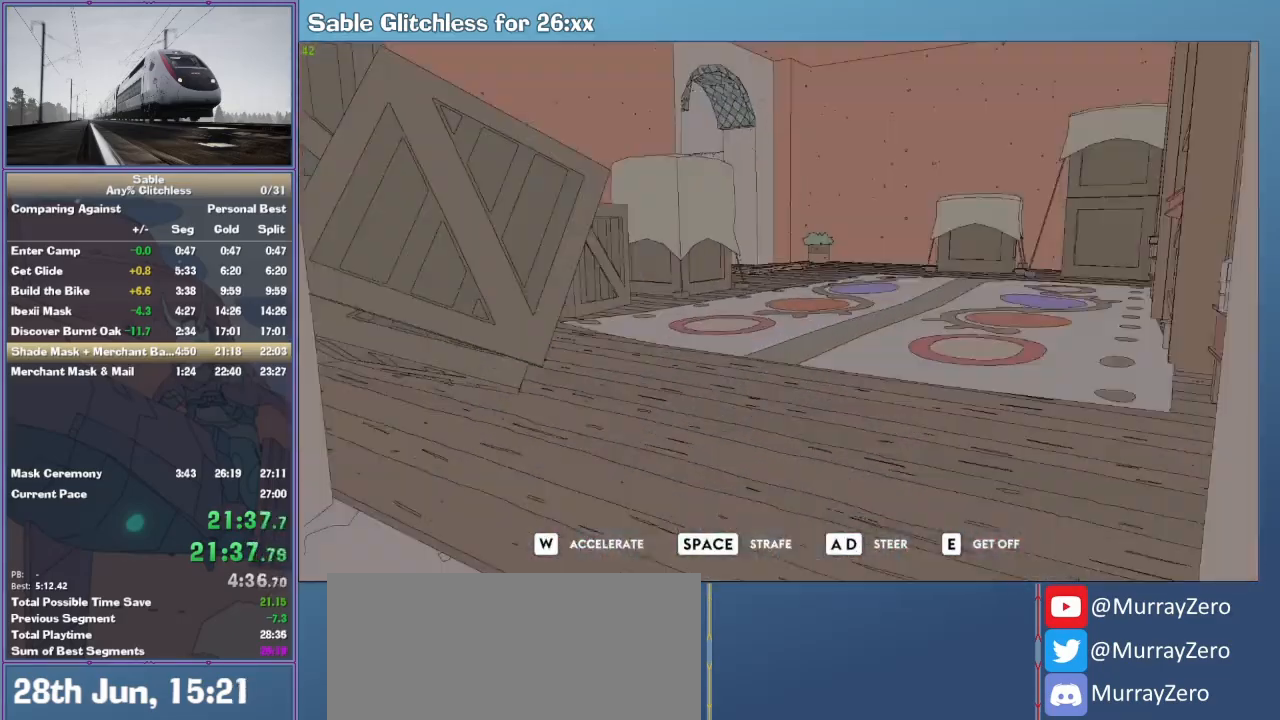
{"keys": ["w"], "mouse": [], "events": [[200, "a", "up"], [300, "space", "down"], [433, "space", "up"]]}
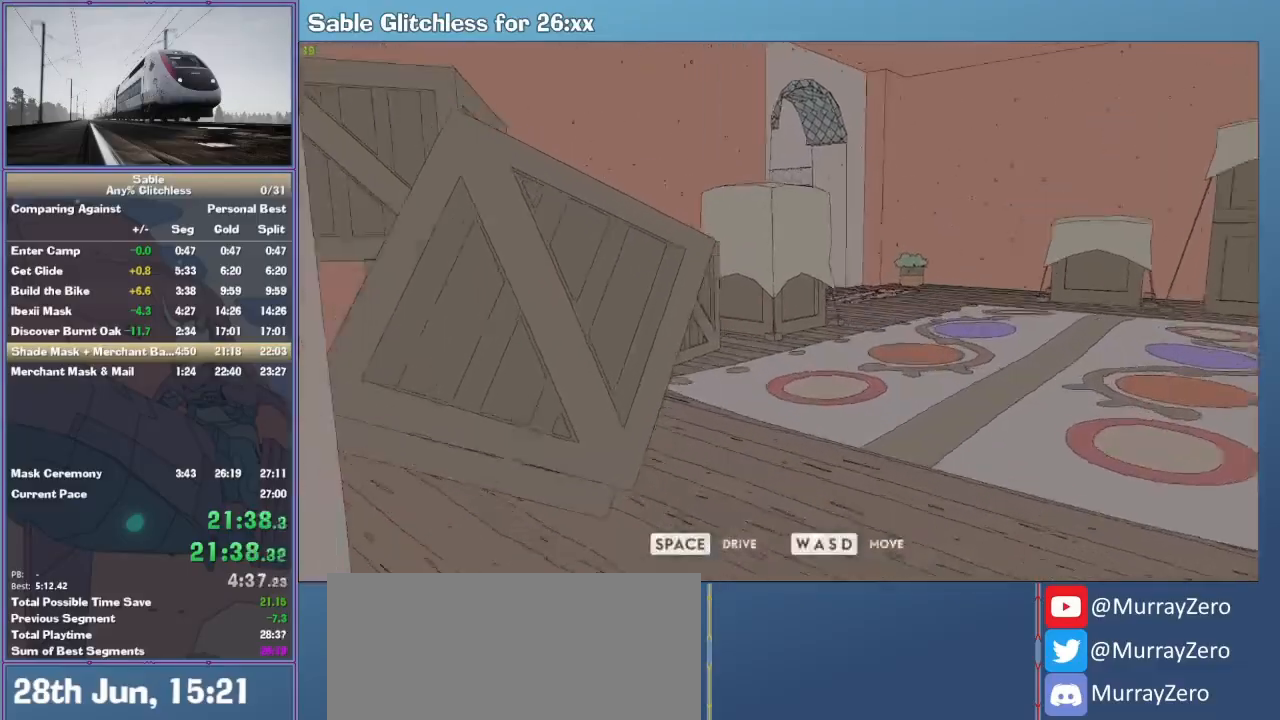
{"keys": ["d", "w"], "mouse": [], "events": [[167, "d", "down"]]}
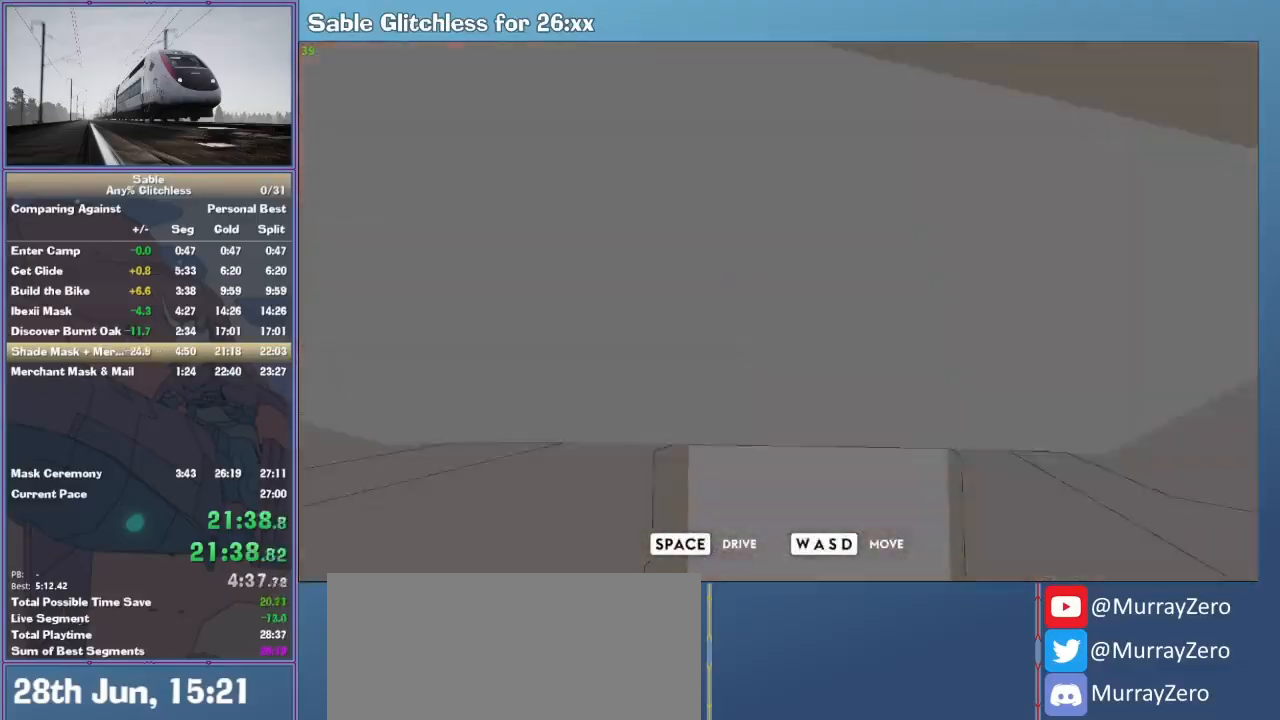
{"keys": ["w"], "mouse": [], "events": [[333, "d", "up"], [467, "d", "down"], [500, "d", "up"]]}
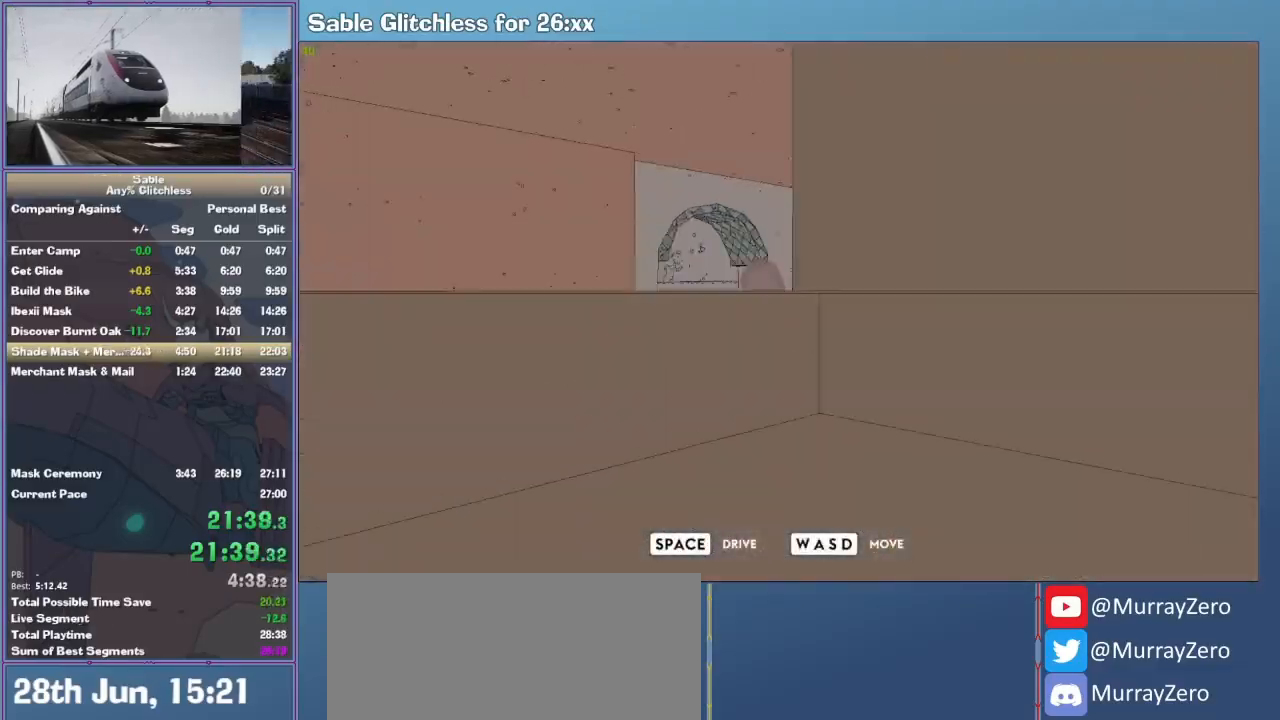
{"keys": ["a", "w"], "mouse": [], "events": [[233, "a", "down"]]}
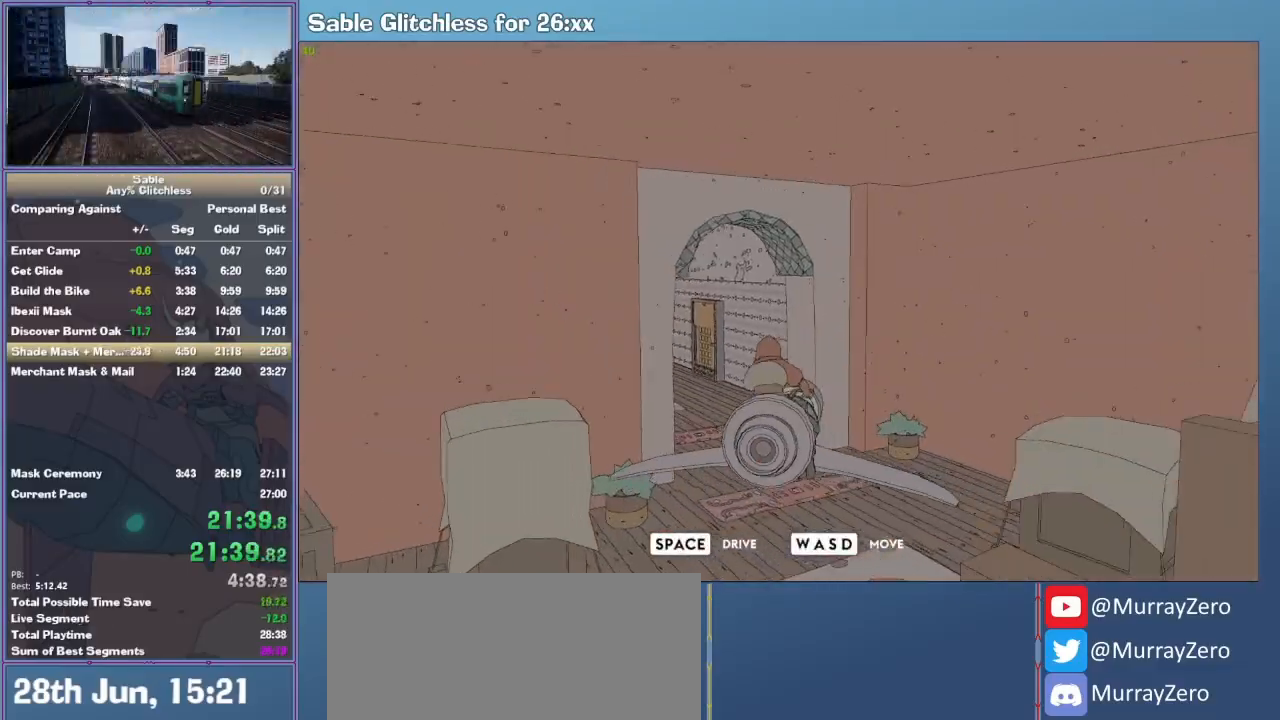
{"keys": ["a", "w"], "mouse": [], "events": [[167, "a", "up"], [167, "space", "down"], [300, "space", "up"], [400, "a", "down"]]}
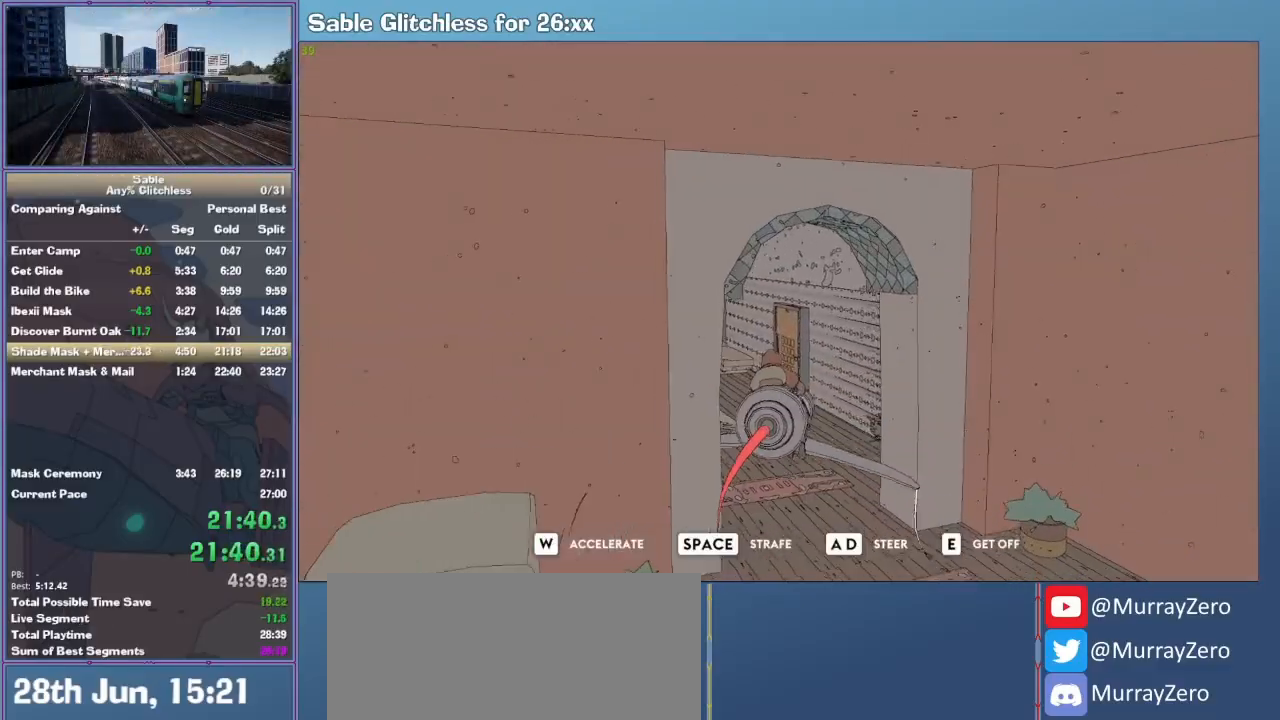
{"keys": ["w"], "mouse": [], "events": [[367, "a", "up"]]}
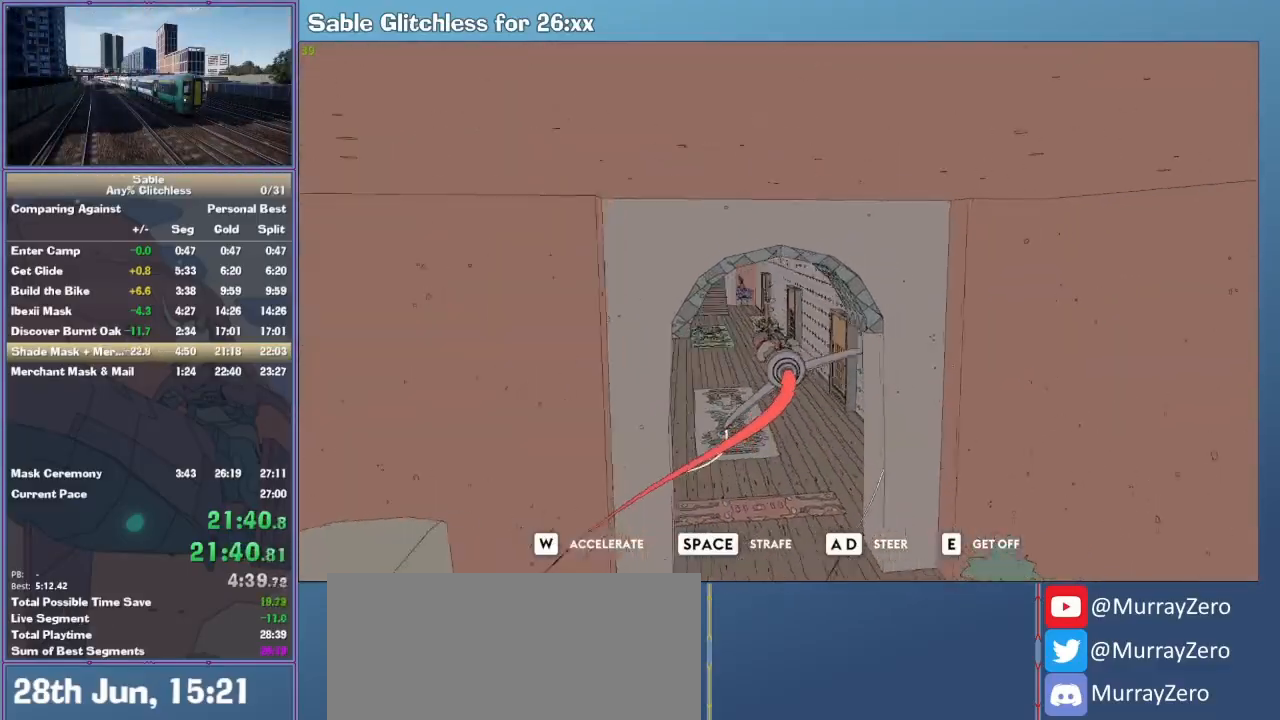
{"keys": ["a", "w"], "mouse": [], "events": [[400, "a", "down"]]}
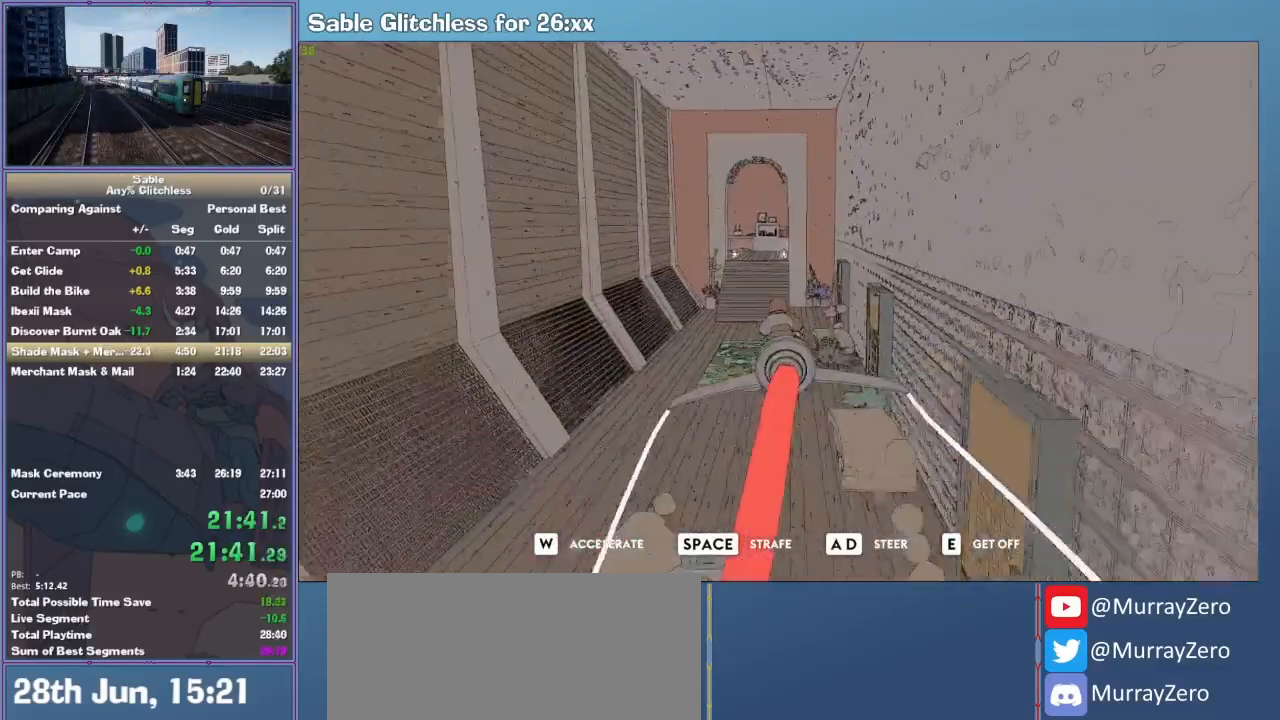
{"keys": ["w"], "mouse": [], "events": [[33, "a", "up"], [400, "d", "down"], [500, "d", "up"]]}
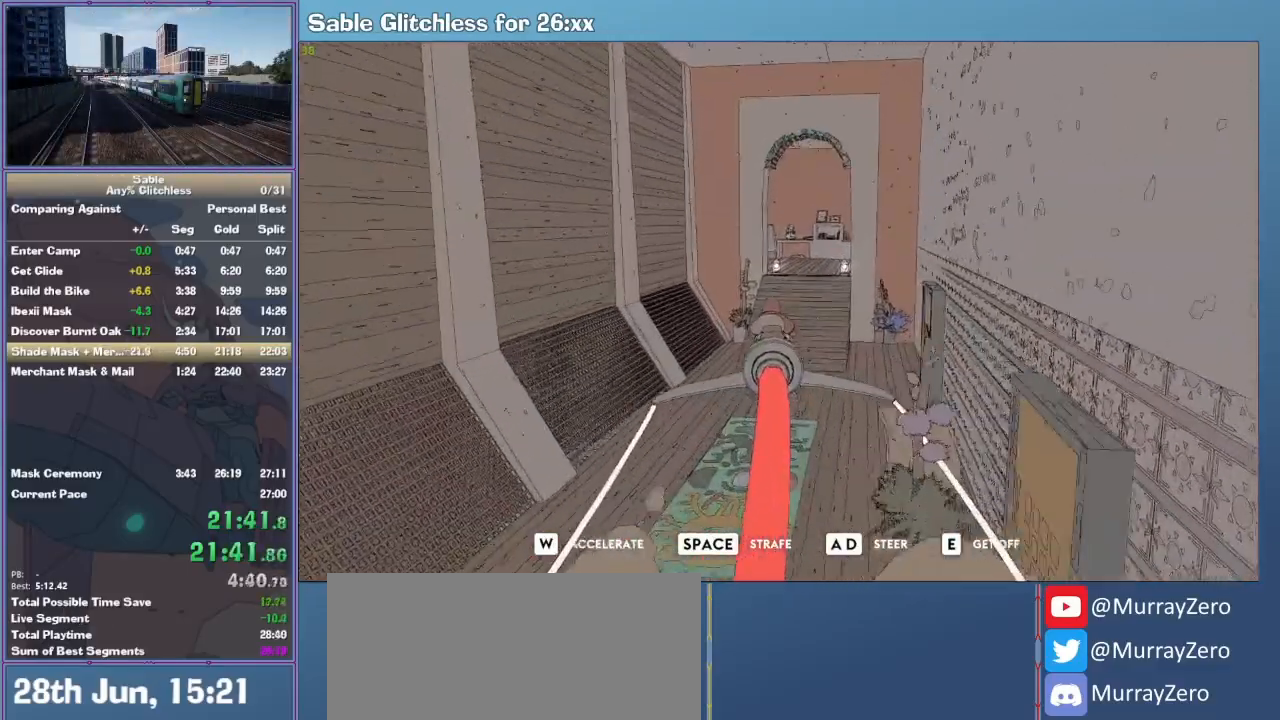
{"keys": ["space", "w"], "mouse": [], "events": [[467, "space", "down"]]}
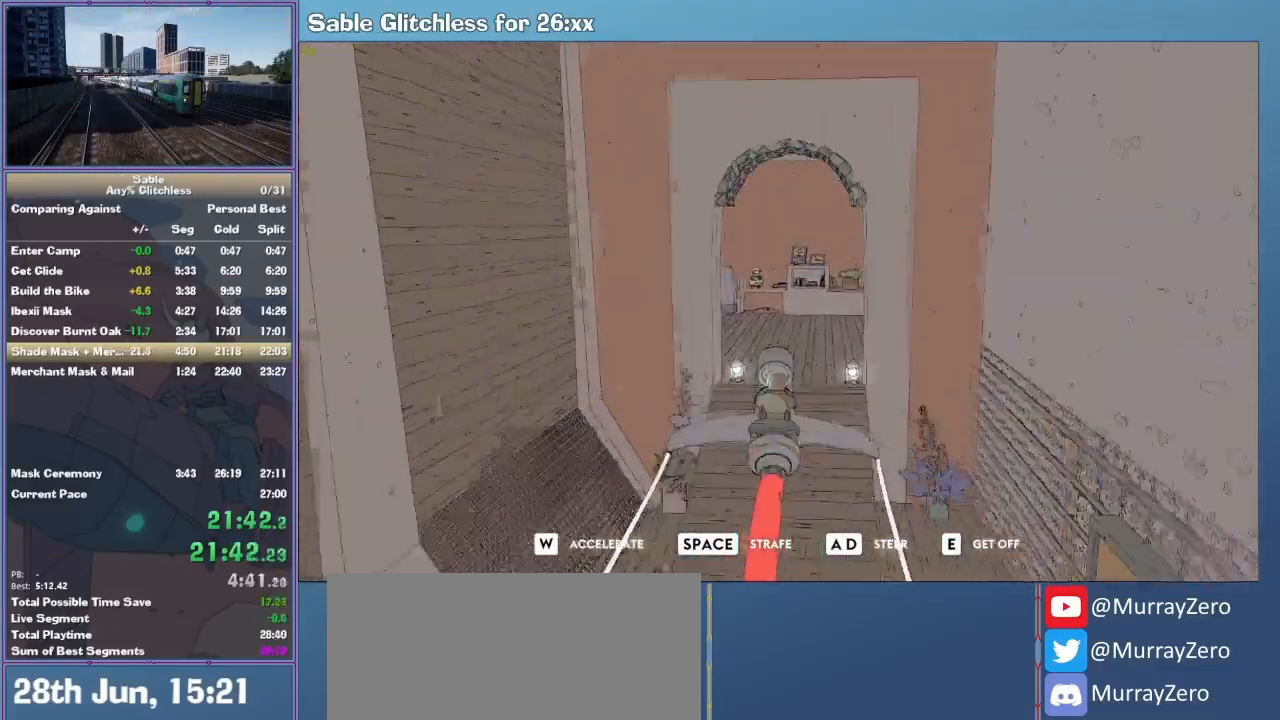
{"keys": [], "mouse": [], "events": [[100, "space", "up"], [133, "a", "down"], [333, "w", "up"], [433, "a", "up"]]}
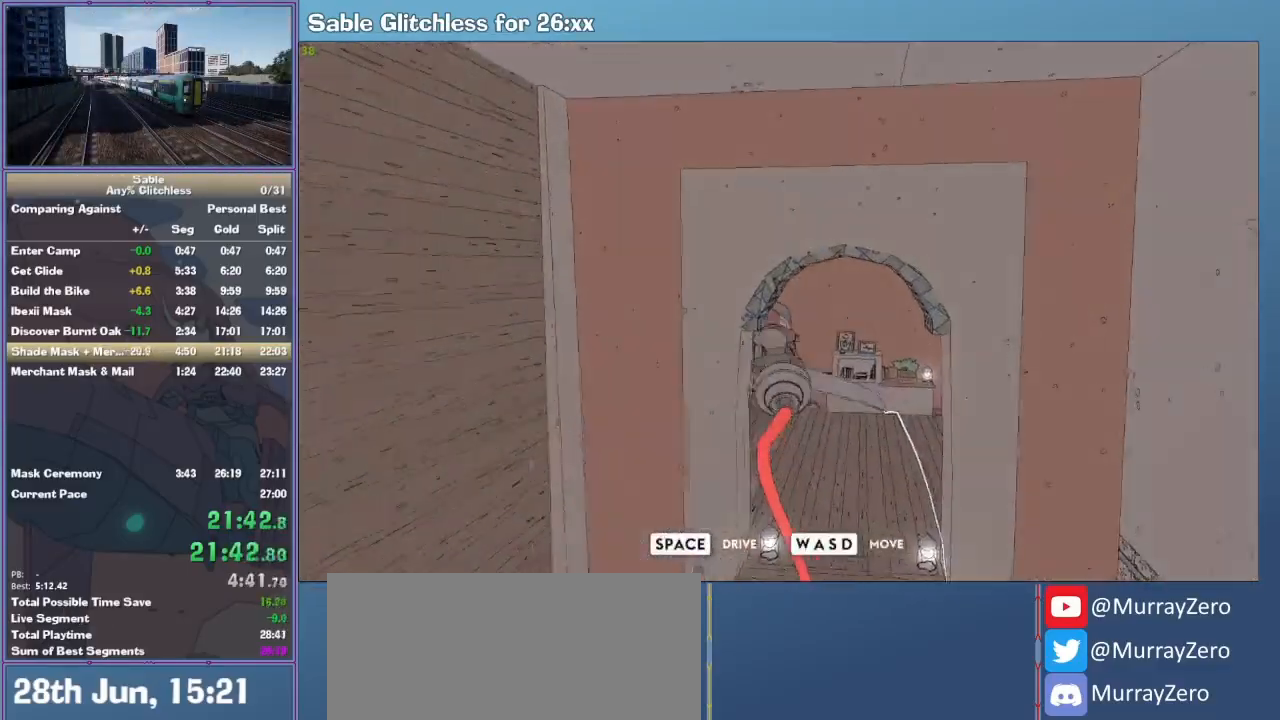
{"keys": ["w"], "mouse": [], "events": [[267, "a", "down"], [400, "a", "up"], [400, "w", "down"]]}
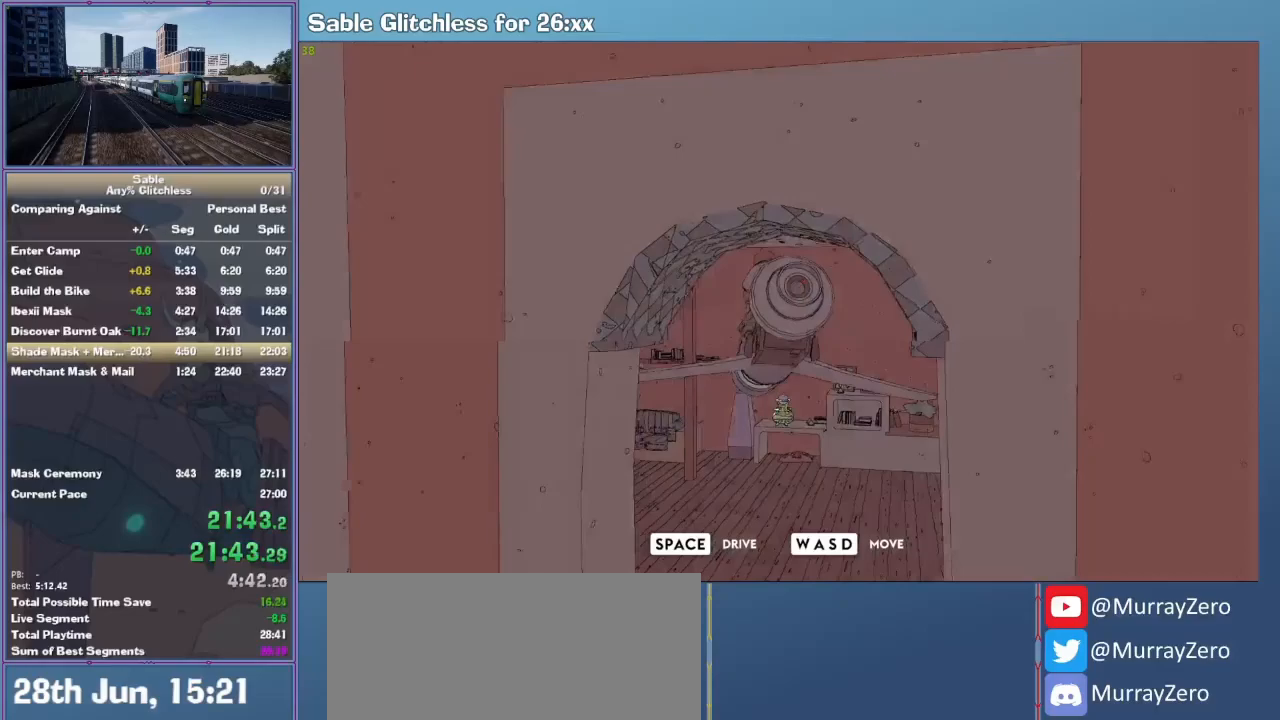
{"keys": ["a", "w"], "mouse": [], "events": [[200, "a", "down"]]}
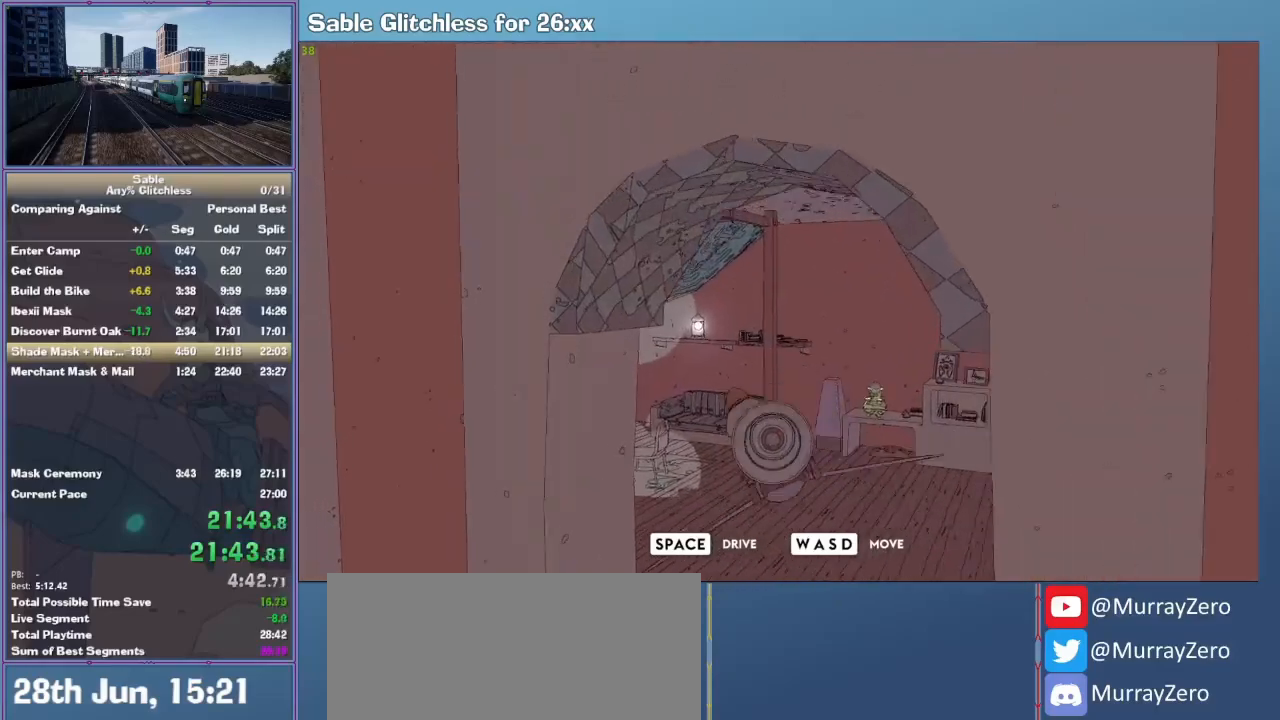
{"keys": ["w"], "mouse": [], "events": [[67, "e", "down"], [133, "e", "up"], [300, "a", "up"]]}
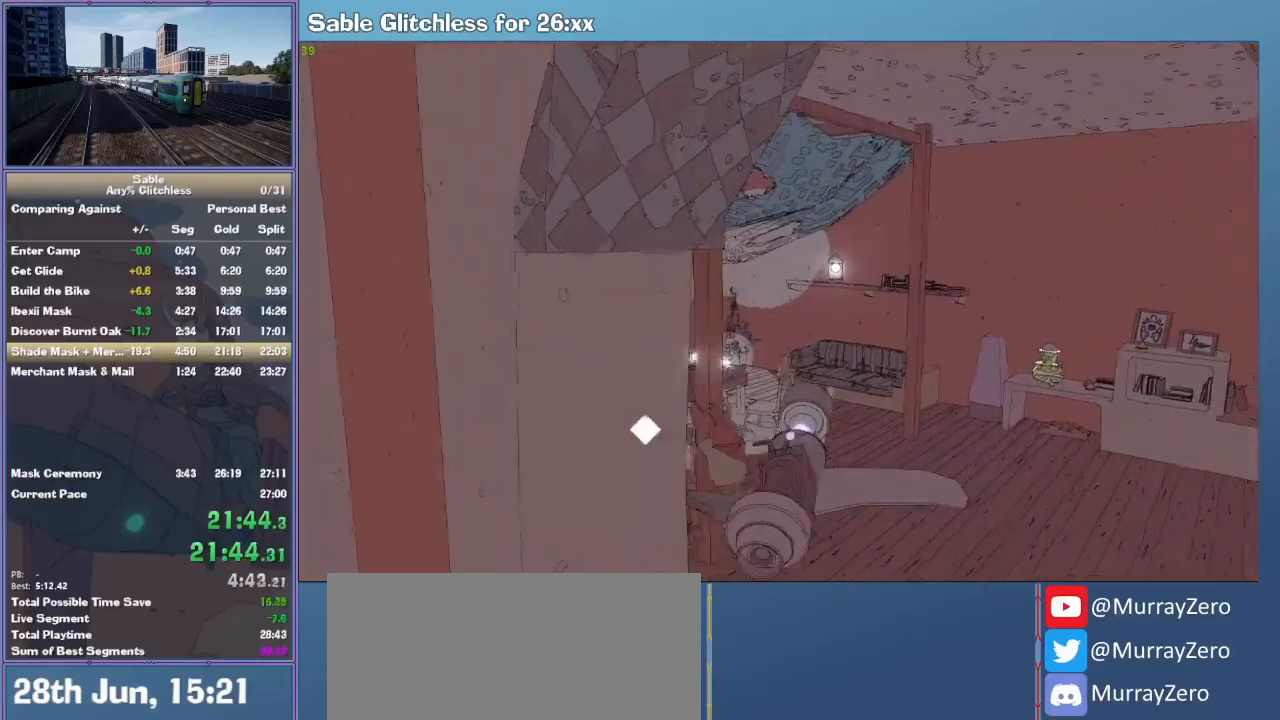
{"keys": ["d", "w"], "mouse": [], "events": [[33, "d", "down"]]}
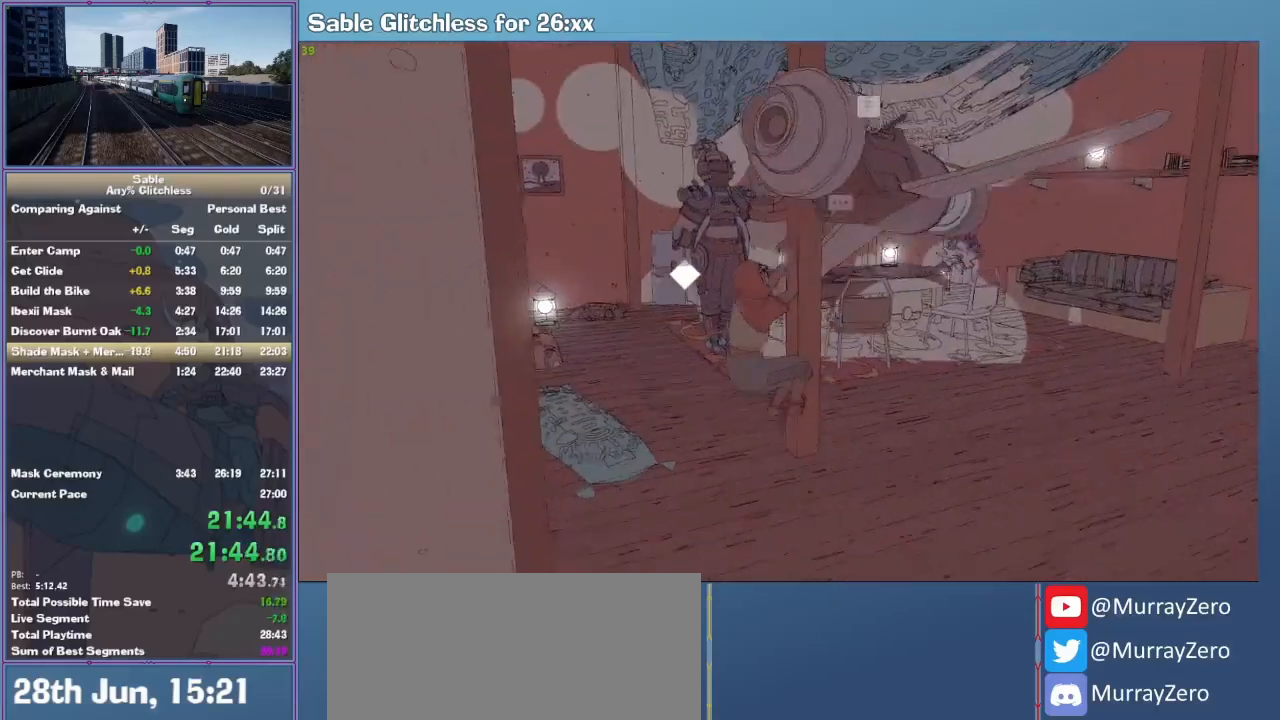
{"keys": ["a", "w"], "mouse": [], "events": [[133, "space", "down"], [233, "space", "up"], [333, "d", "up"], [367, "a", "down"]]}
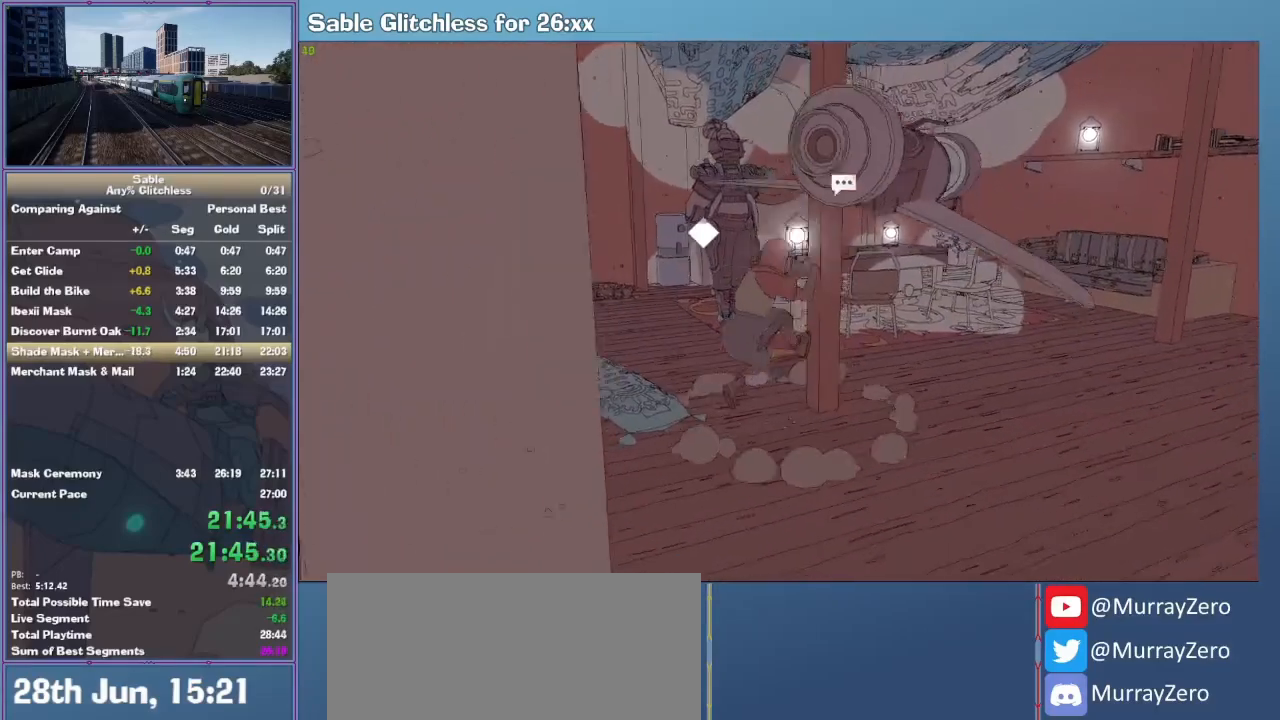
{"keys": ["a", "space"], "mouse": [], "events": [[100, "a", "up"], [200, "d", "down"], [233, "d", "up"], [333, "w", "up"], [400, "a", "down"], [400, "space", "down"]]}
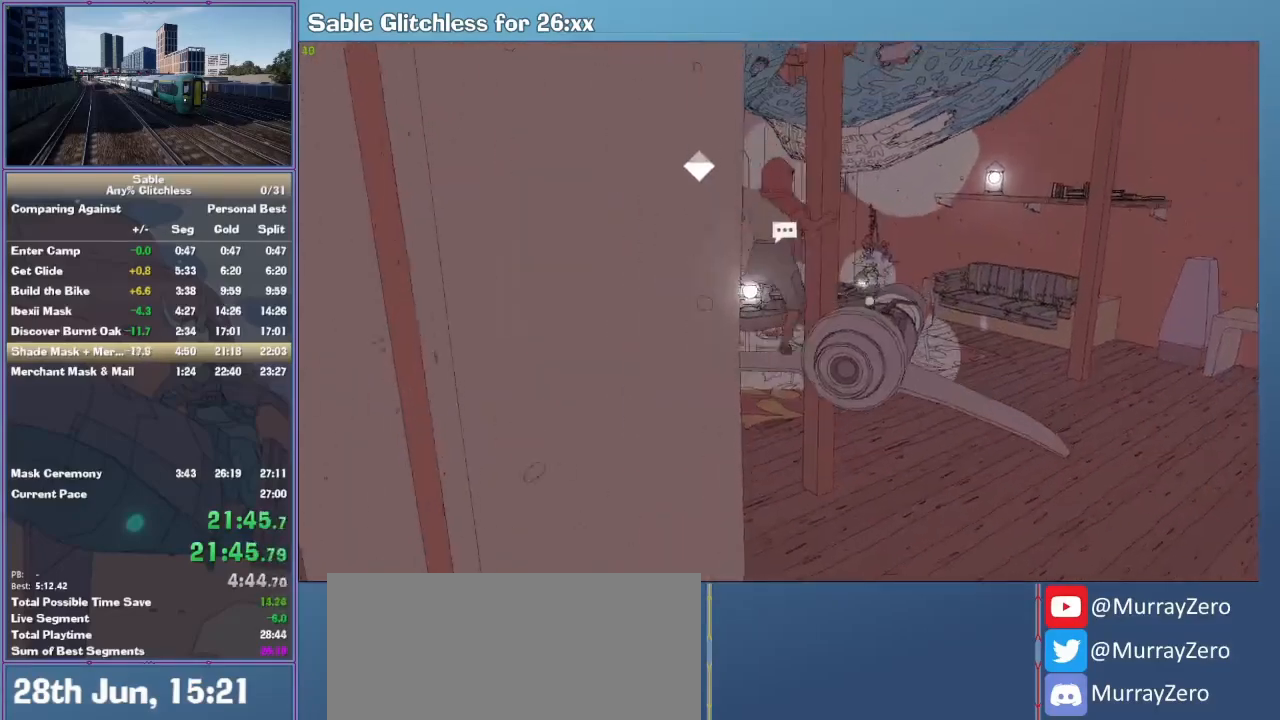
{"keys": ["d", "w"], "mouse": [], "events": [[33, "space", "up"], [67, "w", "down"], [200, "a", "up"], [300, "d", "down"]]}
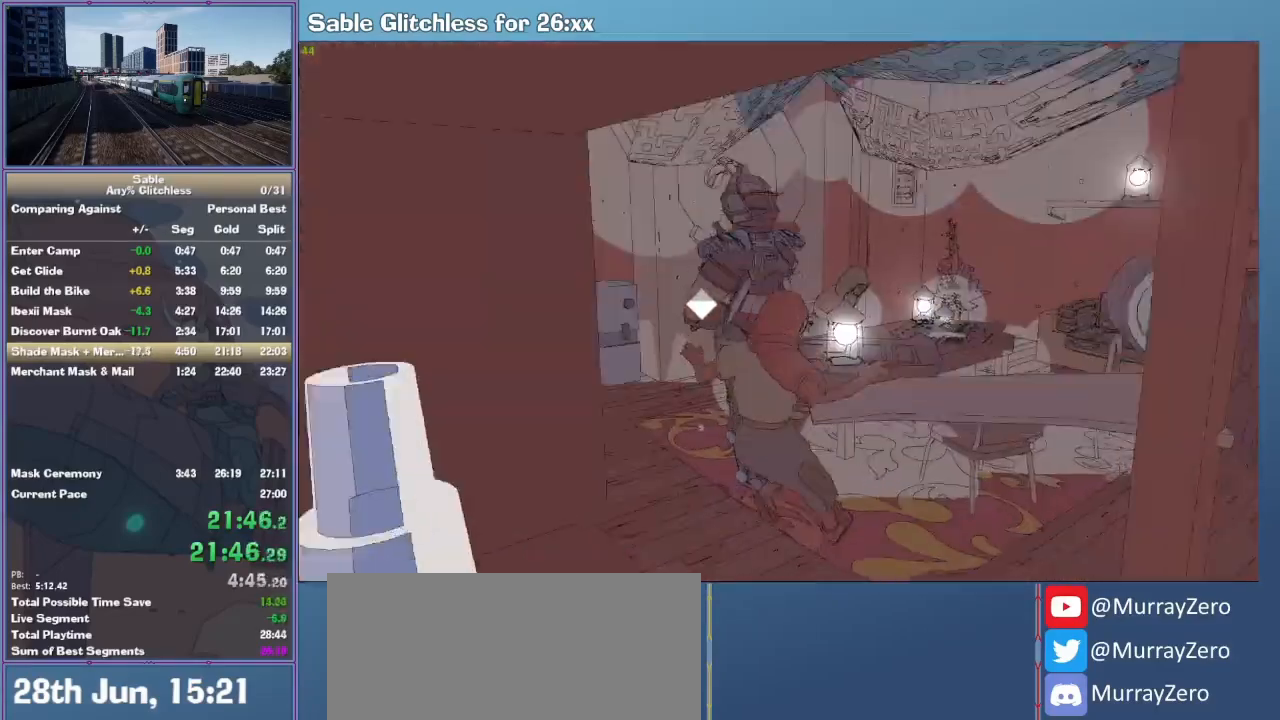
{"keys": ["d", "w"], "mouse": [], "events": [[100, "w", "up"], [267, "w", "down"]]}
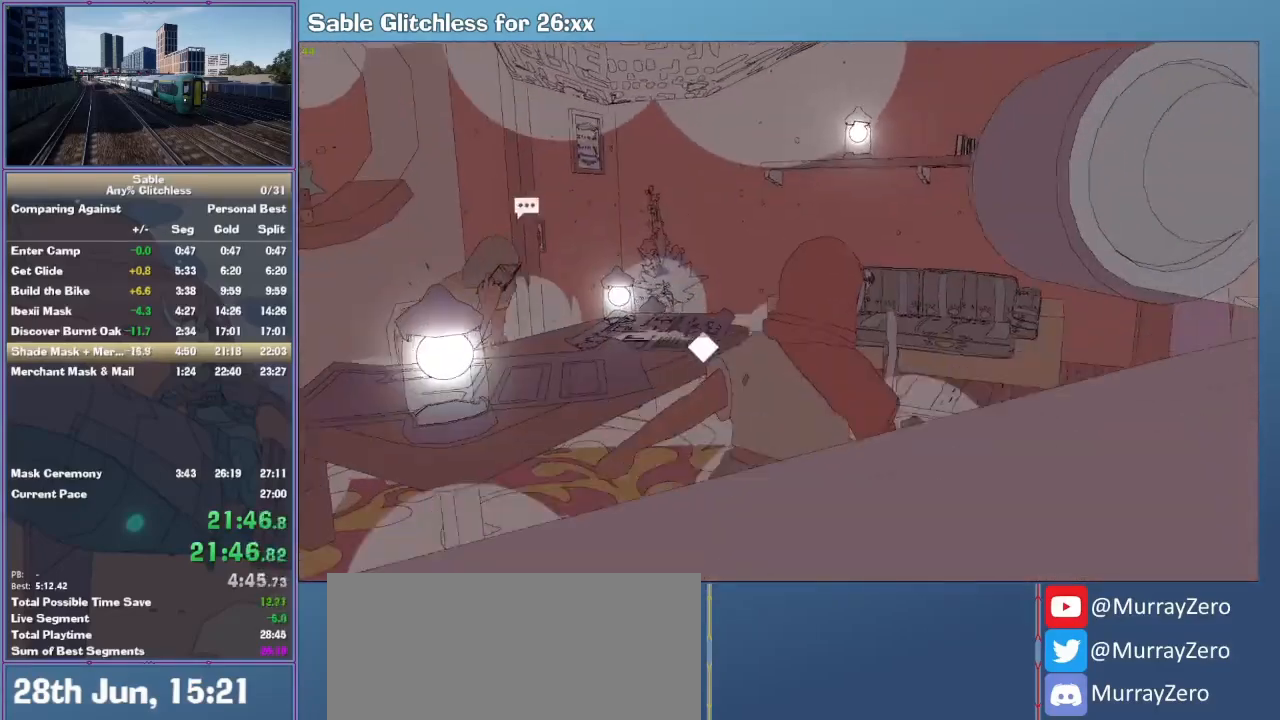
{"keys": [], "mouse": [], "events": [[67, "d", "up"], [100, "a", "down"], [333, "a", "up"], [333, "w", "up"], [400, "e", "down"], [433, "e", "up"], [433, "mouse_left", "down"], [500, "mouse_left", "up"]]}
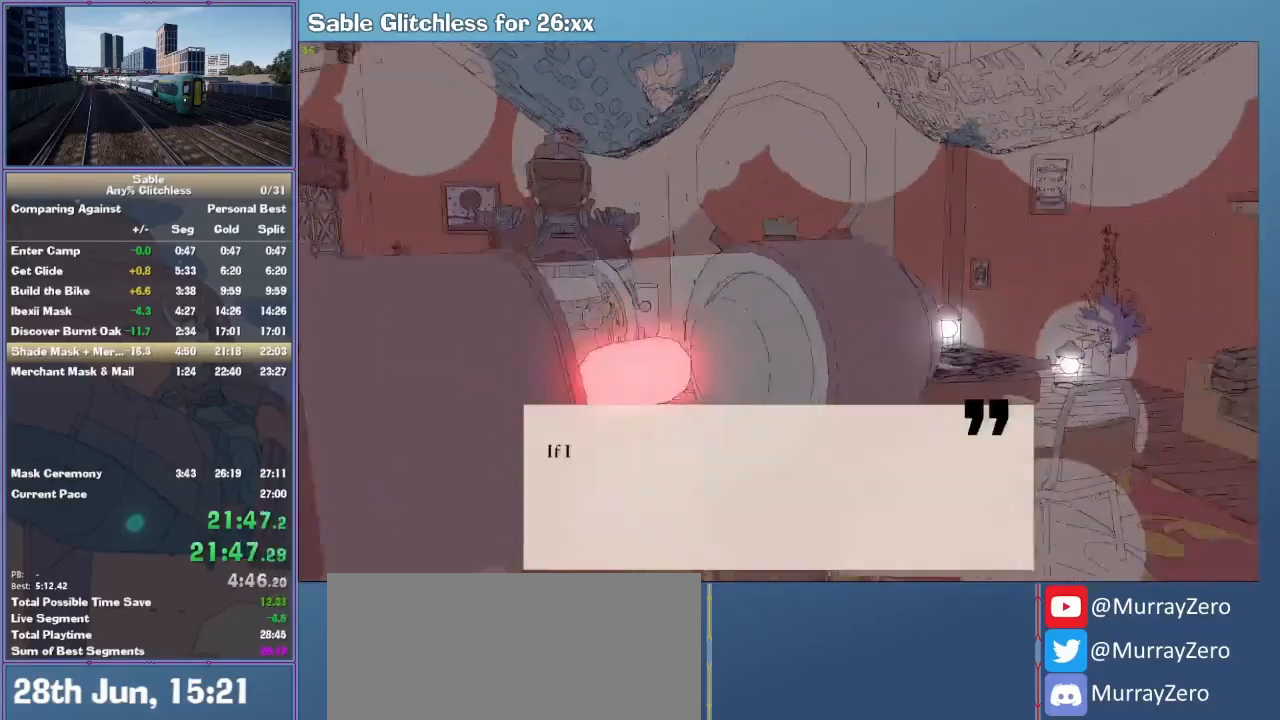
{"keys": ["e"], "mouse": ["left"], "events": [[33, "e", "down"], [67, "mouse_left", "down"], [133, "e", "up"], [133, "mouse_left", "up"], [167, "e", "down"], [200, "e", "up"], [200, "mouse_left", "down"], [267, "e", "down"], [267, "mouse_left", "up"], [300, "mouse_left", "down"], [333, "e", "up"], [400, "e", "down"], [400, "mouse_left", "up"], [433, "e", "up"], [500, "e", "down"], [500, "mouse_left", "down"]]}
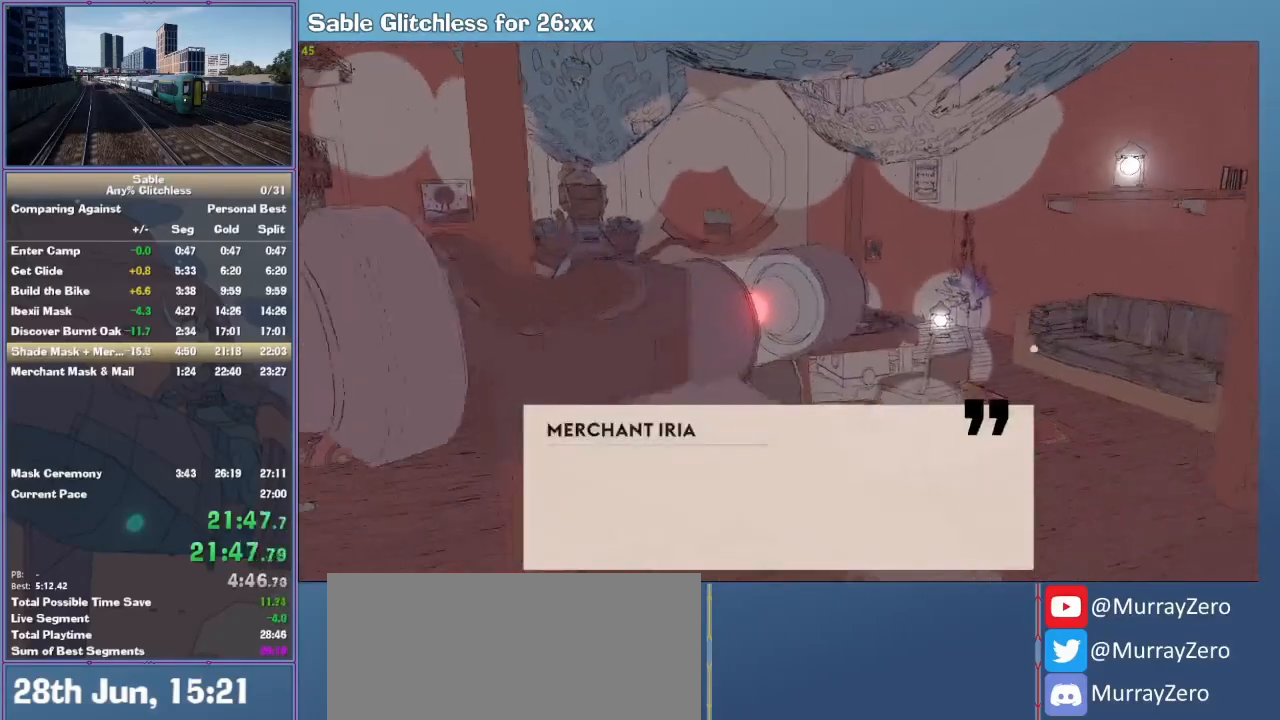
{"keys": ["e"], "mouse": ["left"], "events": [[33, "mouse_left", "up"], [100, "e", "up"], [133, "e", "down"], [133, "mouse_left", "down"], [200, "e", "up"], [233, "mouse_left", "up"], [267, "e", "down"], [333, "e", "up"], [333, "mouse_left", "down"], [367, "e", "down"], [400, "e", "up"], [400, "mouse_left", "up"], [467, "mouse_left", "down"], [500, "e", "down"]]}
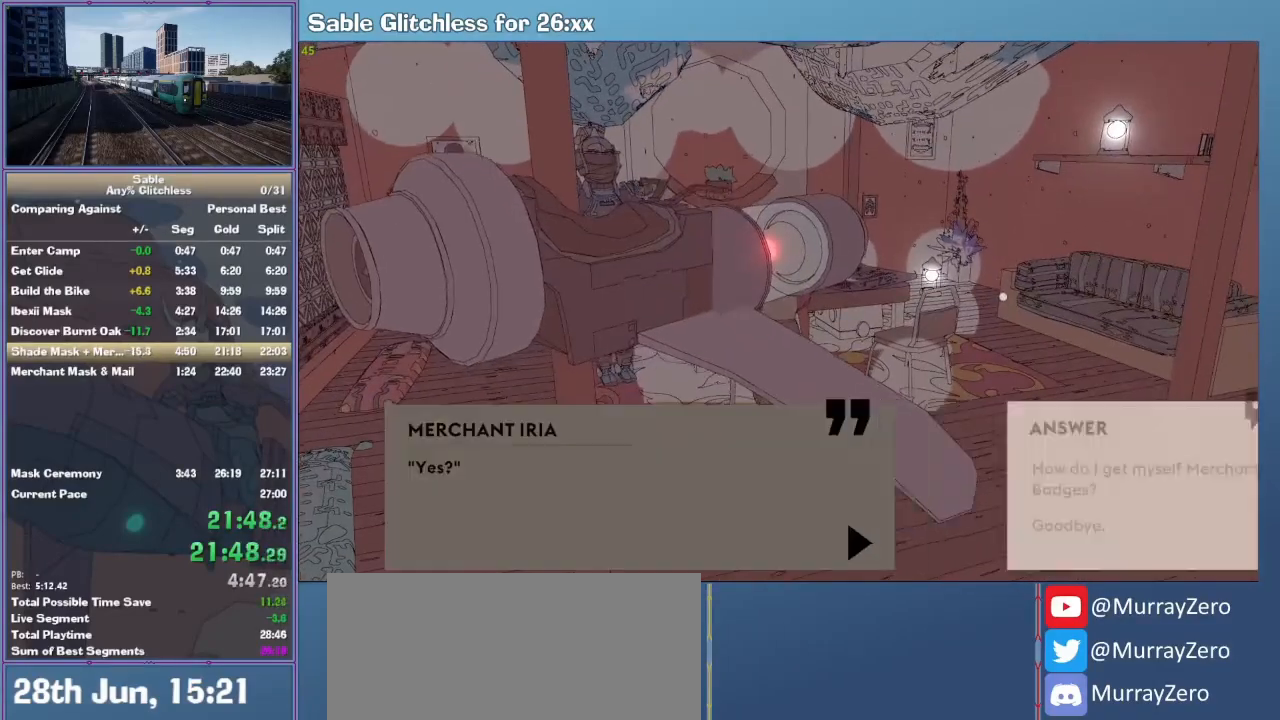
{"keys": ["e"], "mouse": [], "events": [[67, "e", "up"], [100, "e", "down"], [100, "mouse_left", "up"], [200, "e", "up"], [200, "mouse_left", "down"], [233, "e", "down"], [233, "mouse_left", "up"], [300, "e", "up"], [333, "e", "down"], [433, "e", "up"], [500, "e", "down"]]}